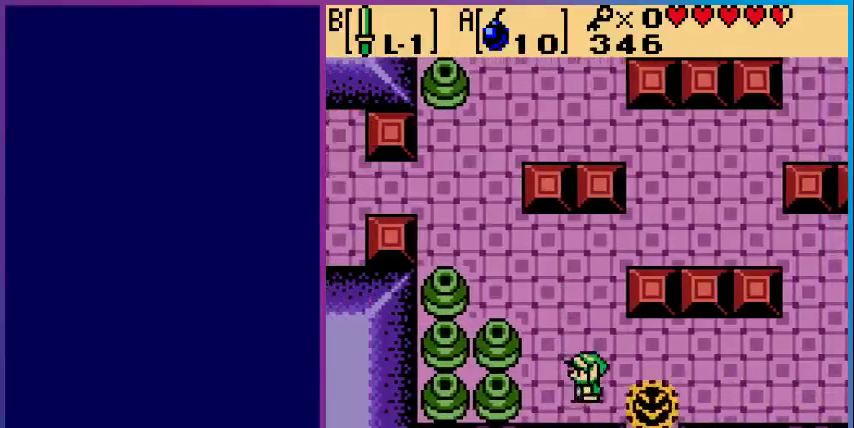
Gameplay with a controller (Nintendo layout); each line is a JSON object with the inputs held at the frame after it. "events" lists button and stick changes between this image and that frame as [ms after this image, input, new state], when the widget could be followed in between. Not read: L3 R3.
{"buttons": ["DPAD_RIGHT"], "events": [[133, "DPAD_LEFT", "up"], [200, "DPAD_RIGHT", "down"], [233, "DPAD_UP", "up"]]}
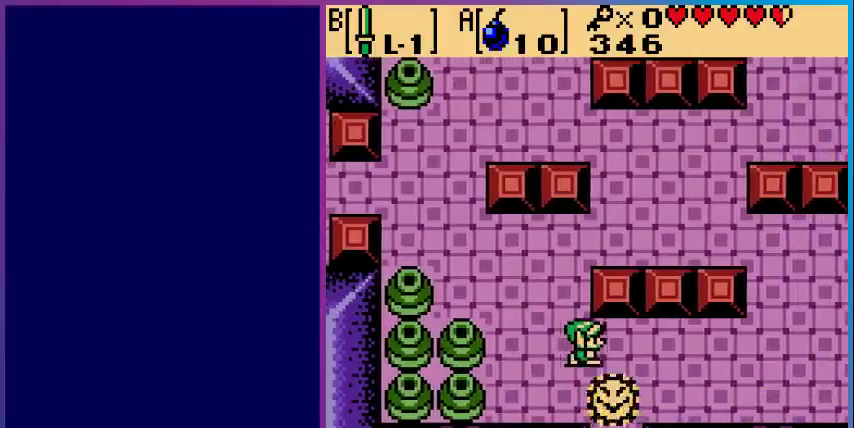
{"buttons": ["DPAD_DOWN"], "events": [[233, "DPAD_DOWN", "down"], [233, "DPAD_RIGHT", "up"]]}
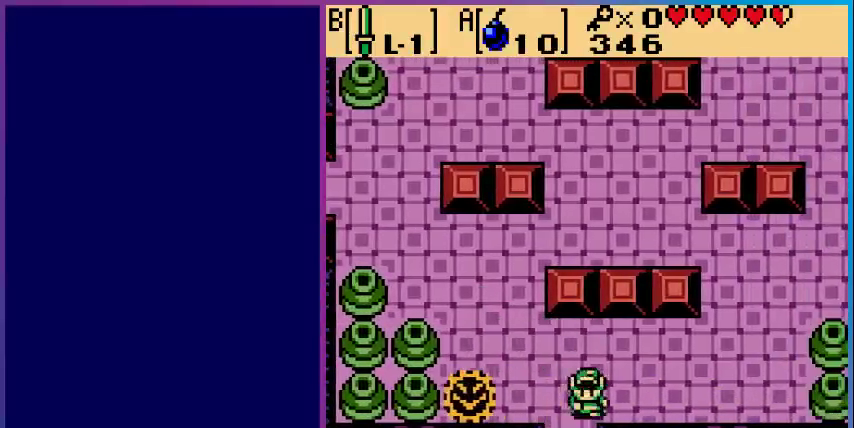
{"buttons": ["DPAD_DOWN"], "events": []}
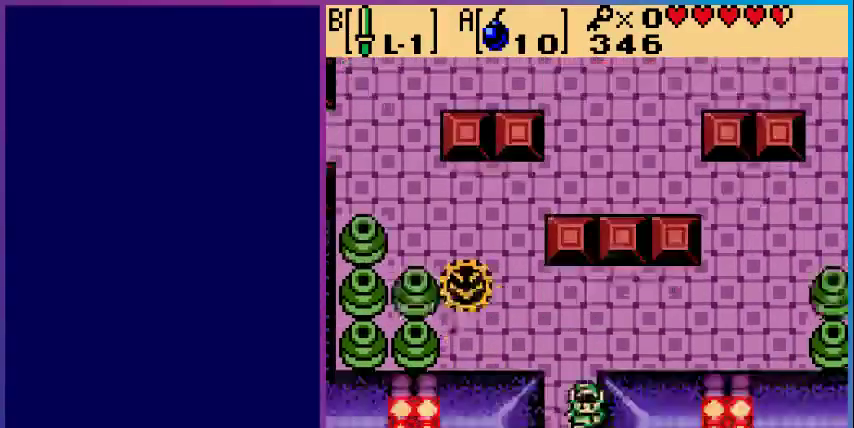
{"buttons": ["DPAD_DOWN"], "events": [[133, "DPAD_DOWN", "up"], [467, "DPAD_DOWN", "down"]]}
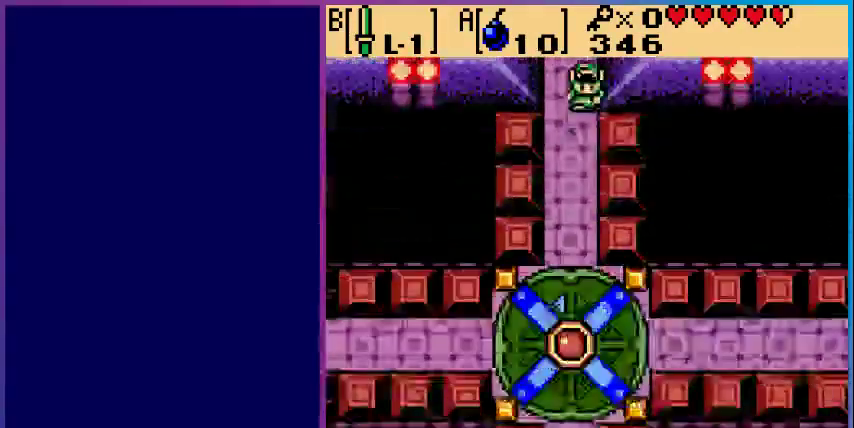
{"buttons": ["DPAD_DOWN", "DPAD_LEFT"], "events": [[333, "DPAD_LEFT", "down"]]}
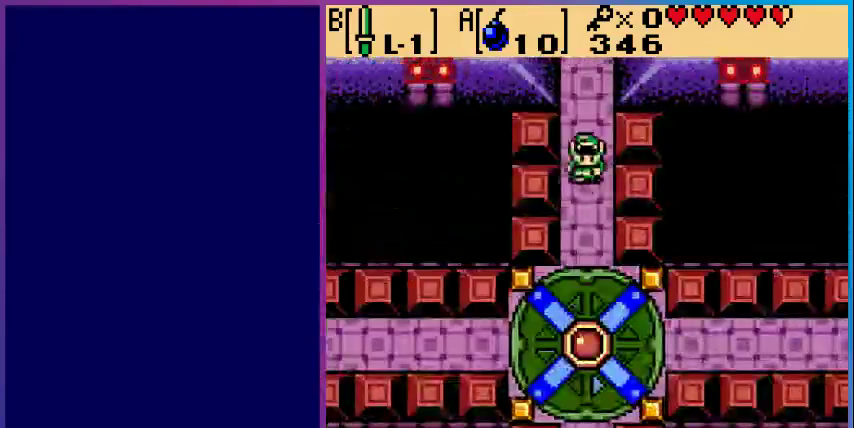
{"buttons": ["DPAD_DOWN"], "events": [[100, "DPAD_LEFT", "up"]]}
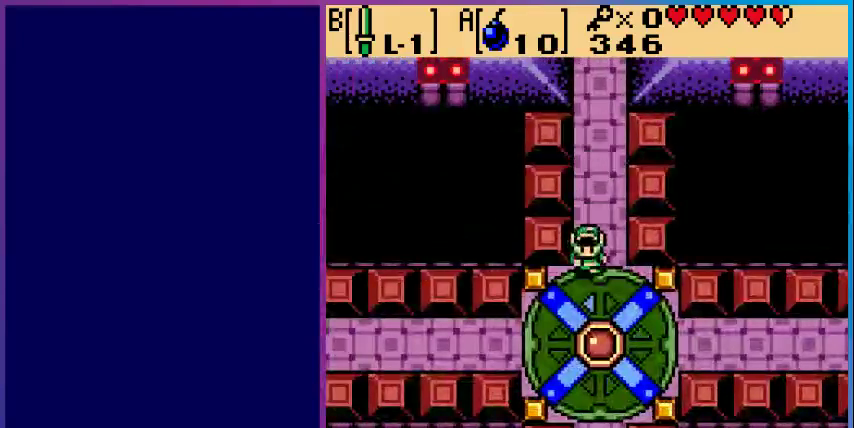
{"buttons": ["DPAD_LEFT"], "events": [[300, "DPAD_LEFT", "down"], [333, "DPAD_DOWN", "up"]]}
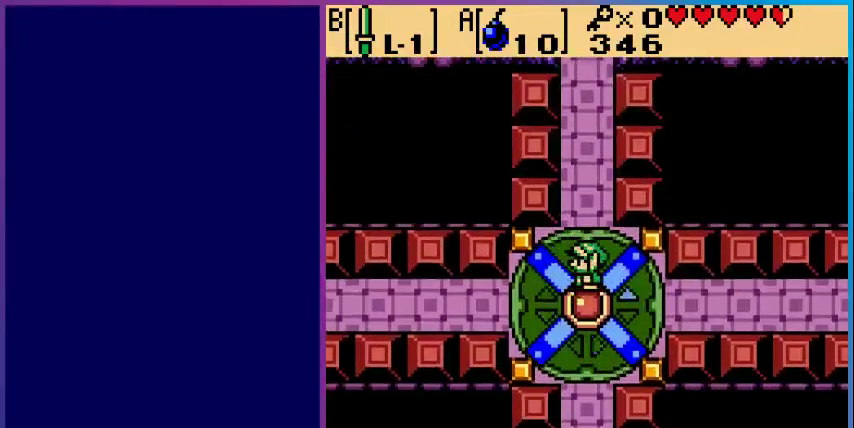
{"buttons": ["DPAD_LEFT"], "events": []}
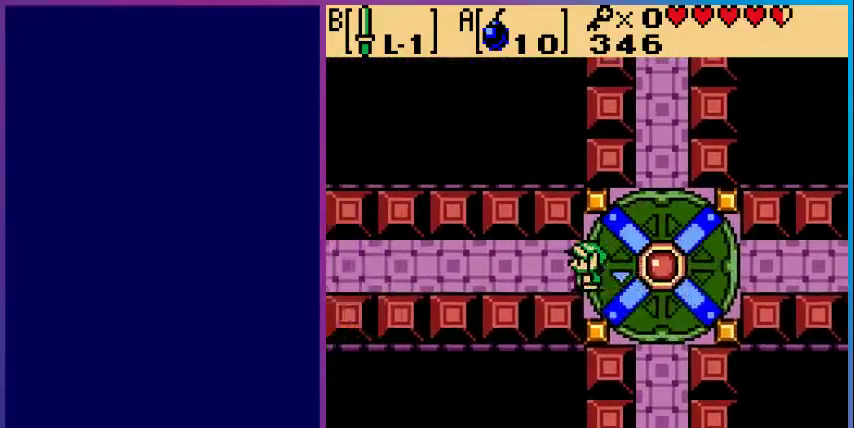
{"buttons": ["DPAD_LEFT"], "events": []}
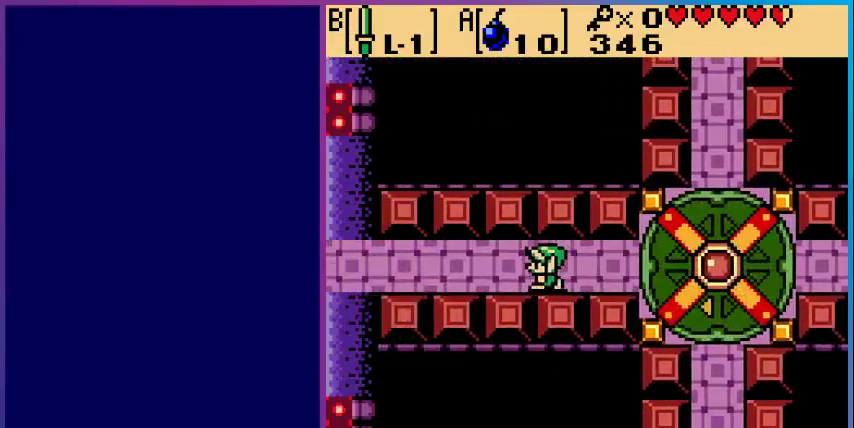
{"buttons": ["DPAD_LEFT"], "events": []}
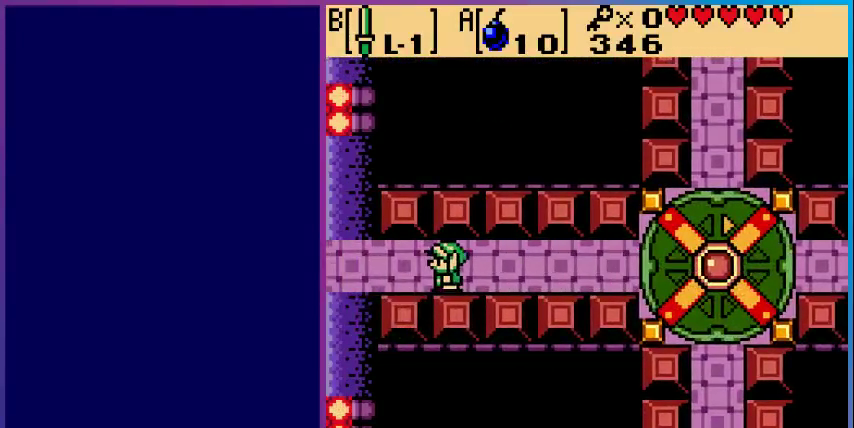
{"buttons": ["DPAD_LEFT"], "events": []}
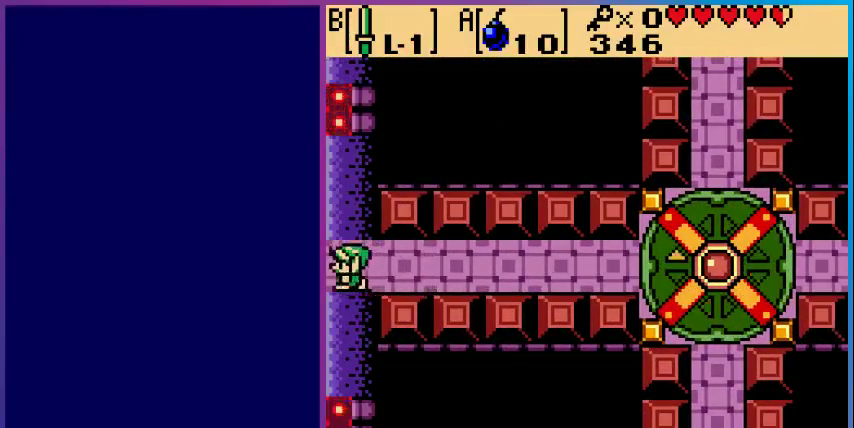
{"buttons": ["DPAD_LEFT"], "events": []}
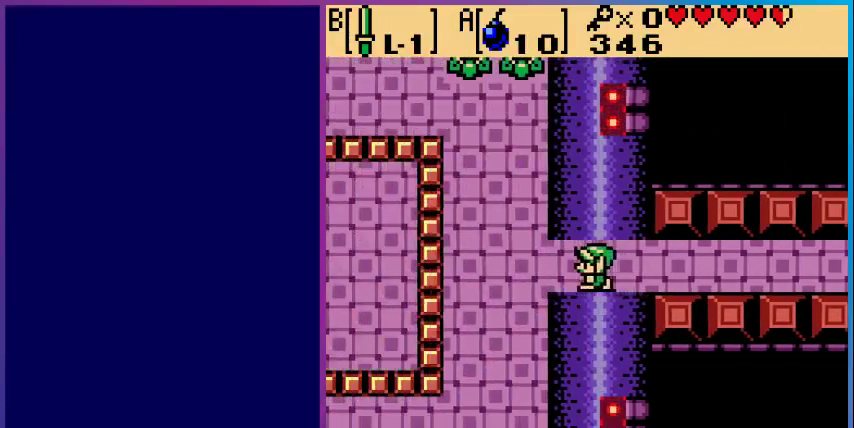
{"buttons": ["DPAD_UP", "DPAD_LEFT"], "events": [[100, "DPAD_LEFT", "up"], [200, "DPAD_LEFT", "down"], [467, "DPAD_UP", "down"]]}
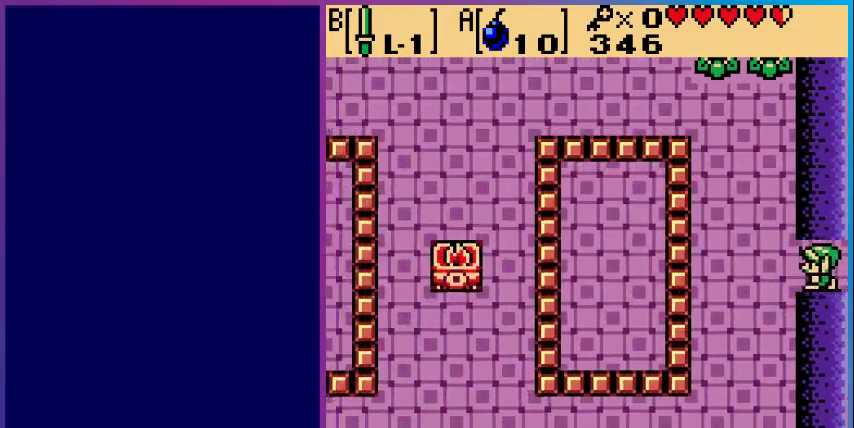
{"buttons": ["DPAD_UP", "DPAD_LEFT"], "events": []}
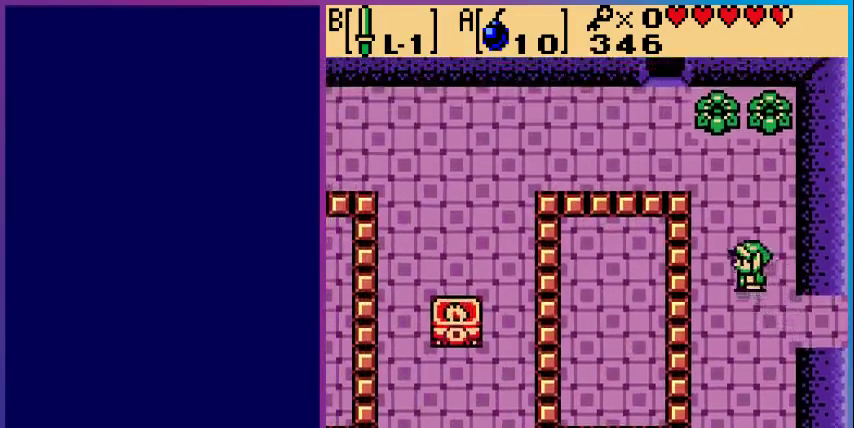
{"buttons": ["DPAD_UP", "DPAD_LEFT"], "events": []}
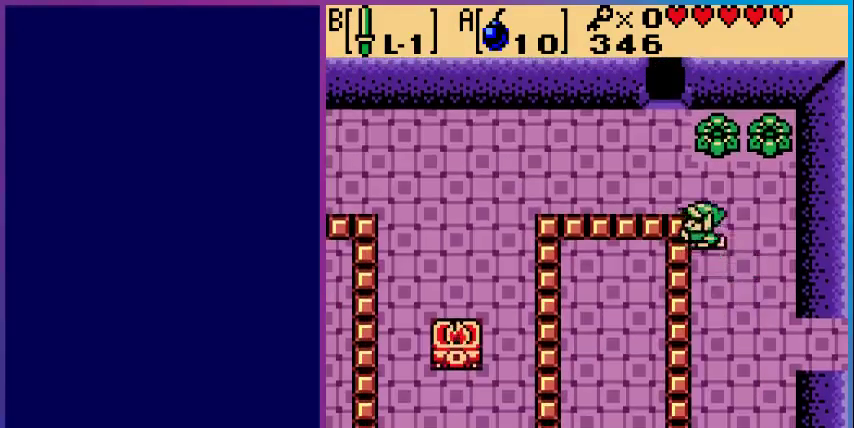
{"buttons": ["DPAD_UP", "DPAD_LEFT"], "events": []}
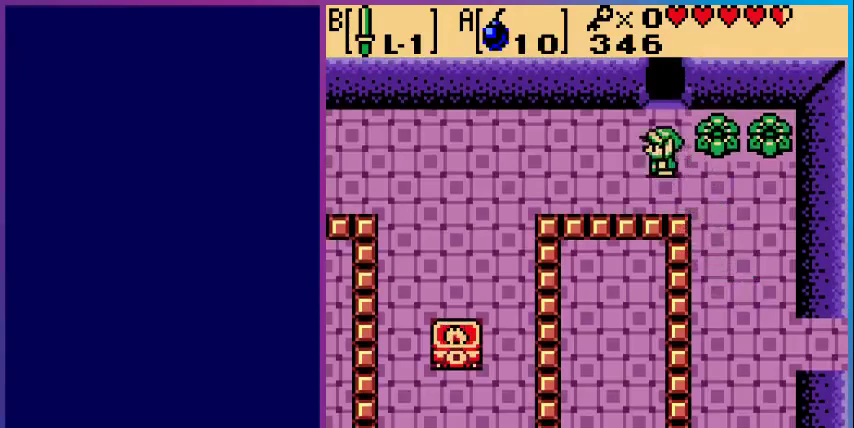
{"buttons": ["DPAD_UP"], "events": [[200, "DPAD_LEFT", "up"]]}
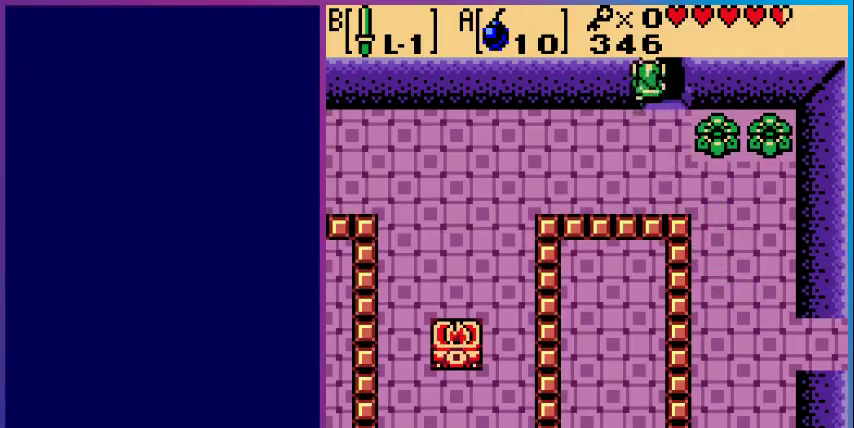
{"buttons": [], "events": [[300, "DPAD_UP", "up"]]}
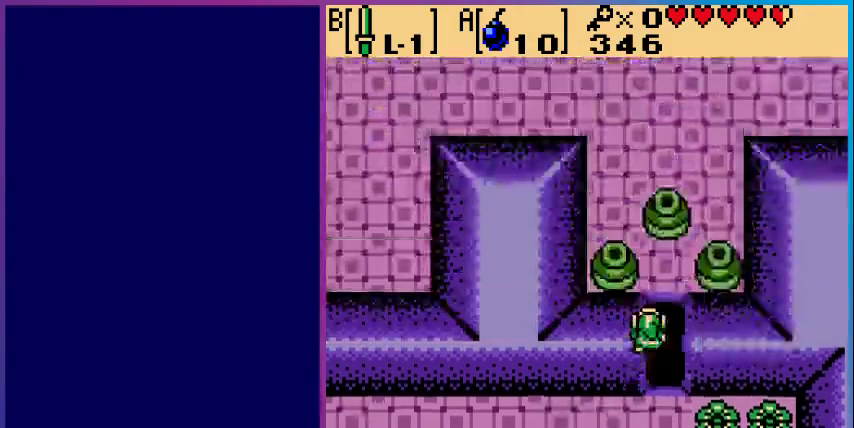
{"buttons": ["DPAD_UP"], "events": [[67, "DPAD_UP", "down"]]}
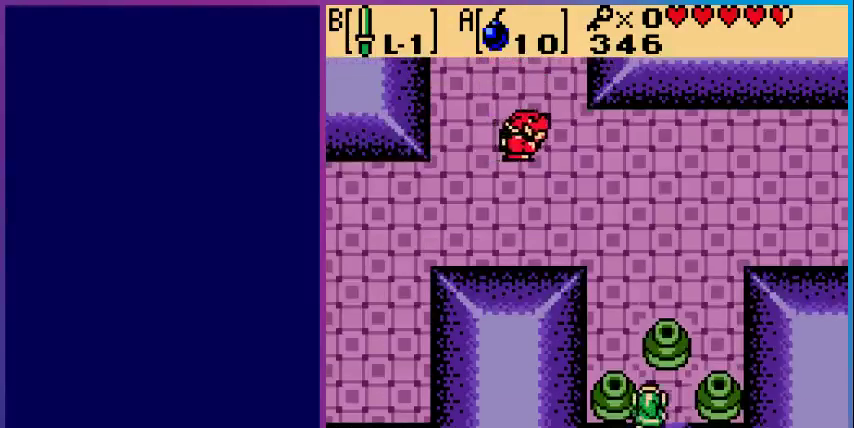
{"buttons": ["DPAD_UP"], "events": []}
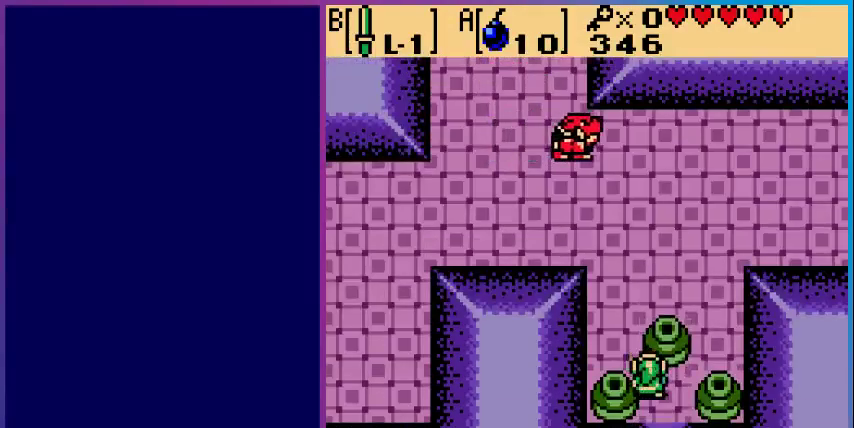
{"buttons": ["DPAD_UP", "DPAD_RIGHT"], "events": [[200, "DPAD_RIGHT", "down"]]}
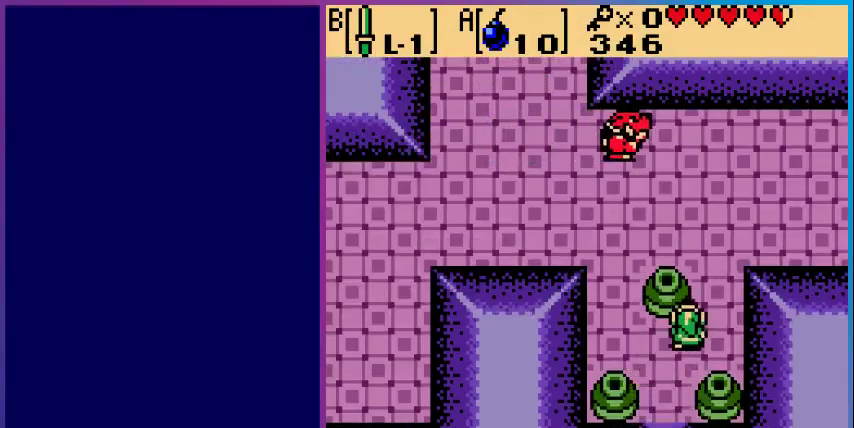
{"buttons": ["DPAD_UP", "DPAD_RIGHT"], "events": []}
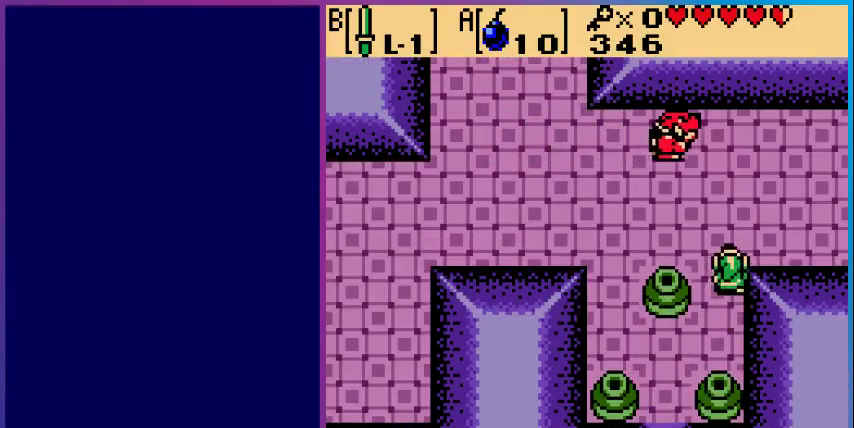
{"buttons": ["DPAD_RIGHT"], "events": [[200, "DPAD_UP", "up"]]}
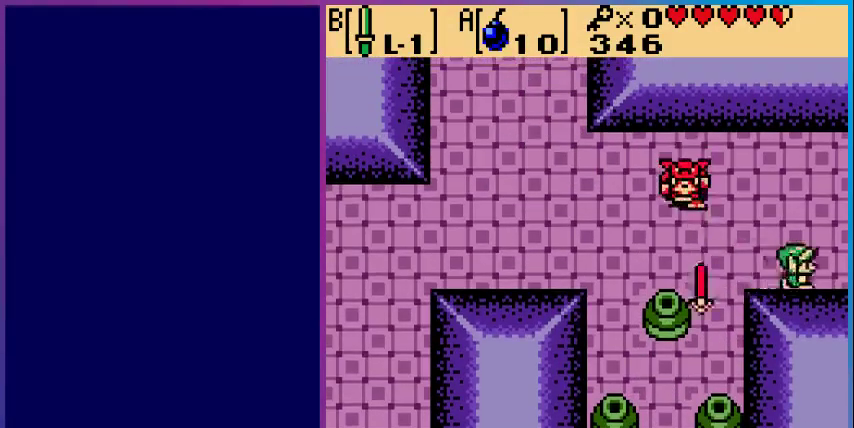
{"buttons": [], "events": [[400, "DPAD_RIGHT", "up"]]}
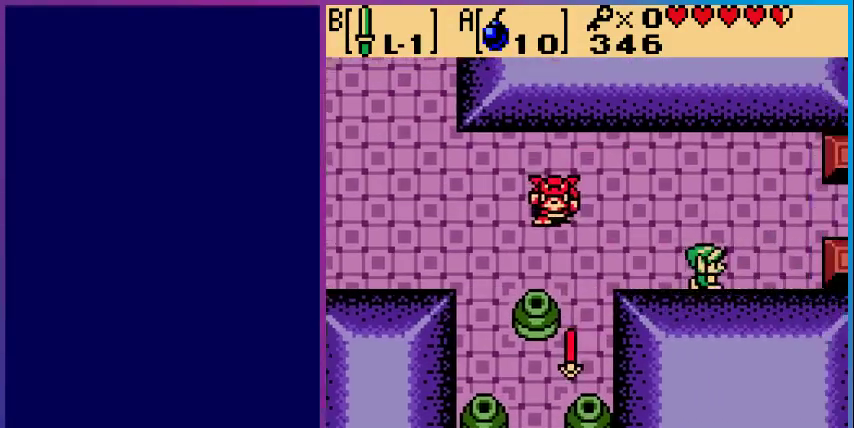
{"buttons": ["DPAD_RIGHT"], "events": [[400, "DPAD_RIGHT", "down"]]}
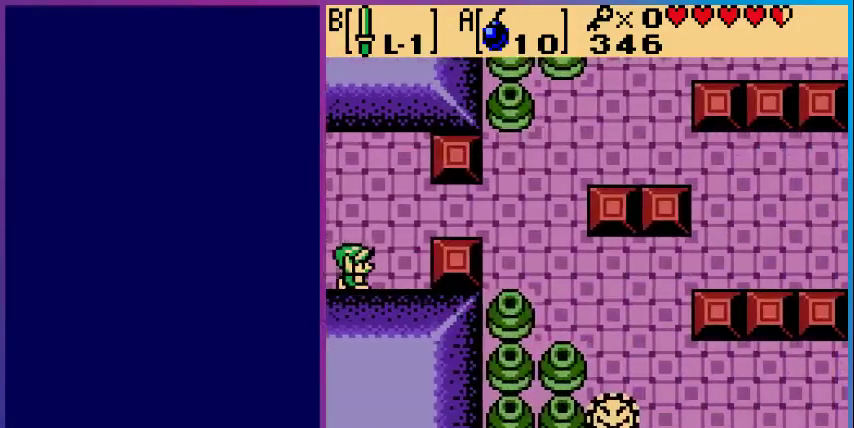
{"buttons": ["DPAD_UP", "DPAD_RIGHT"], "events": [[67, "DPAD_UP", "down"]]}
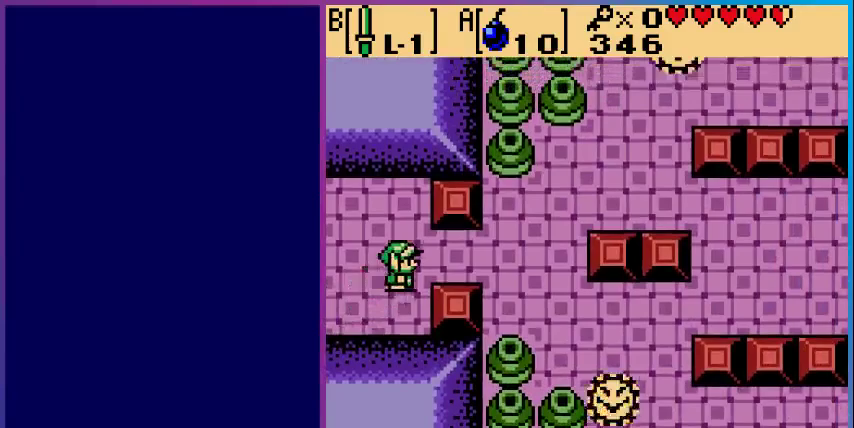
{"buttons": ["DPAD_RIGHT"], "events": [[133, "DPAD_UP", "up"]]}
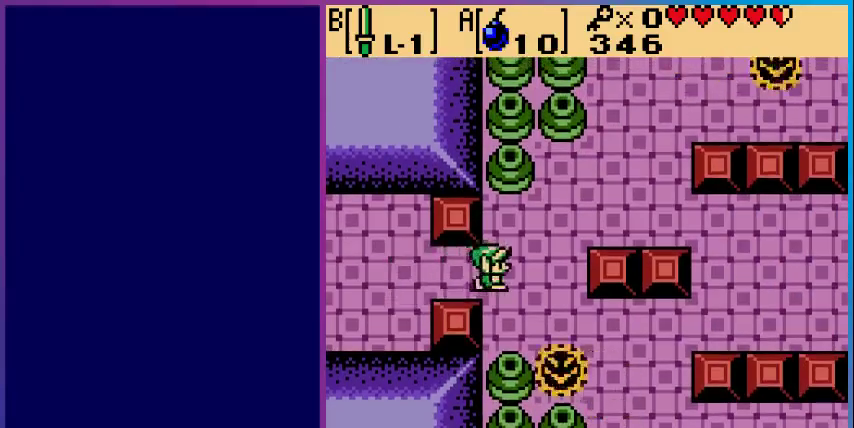
{"buttons": ["DPAD_DOWN", "DPAD_RIGHT"], "events": [[467, "DPAD_DOWN", "down"]]}
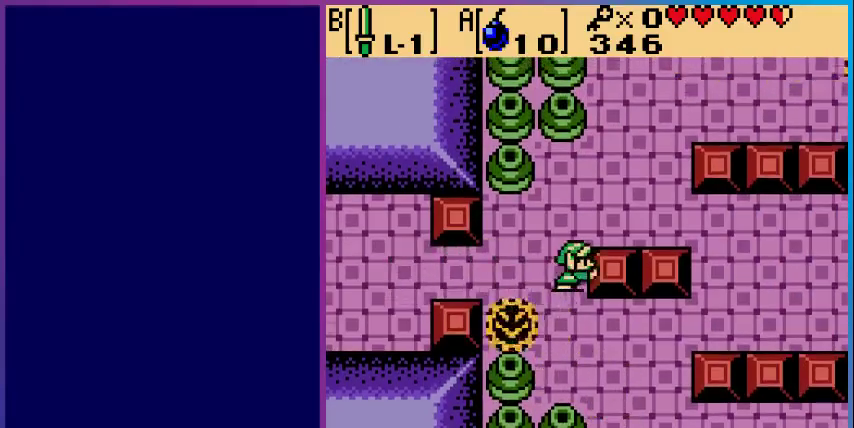
{"buttons": ["DPAD_DOWN", "DPAD_RIGHT"], "events": [[67, "DPAD_RIGHT", "up"], [133, "DPAD_RIGHT", "down"]]}
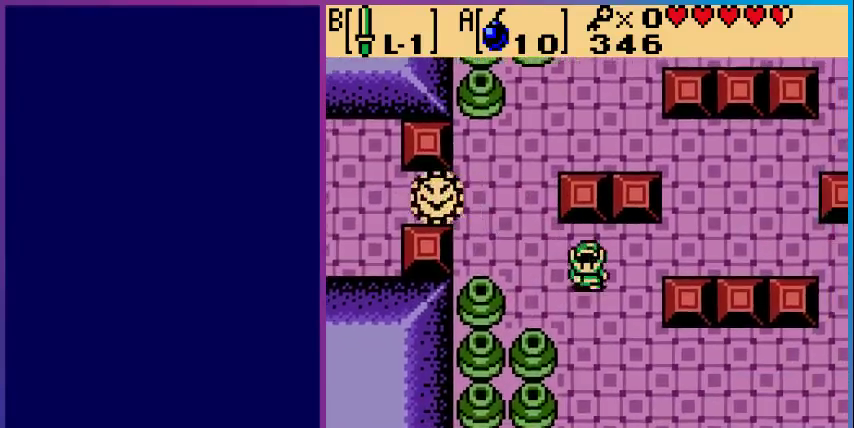
{"buttons": ["DPAD_DOWN", "DPAD_RIGHT"], "events": []}